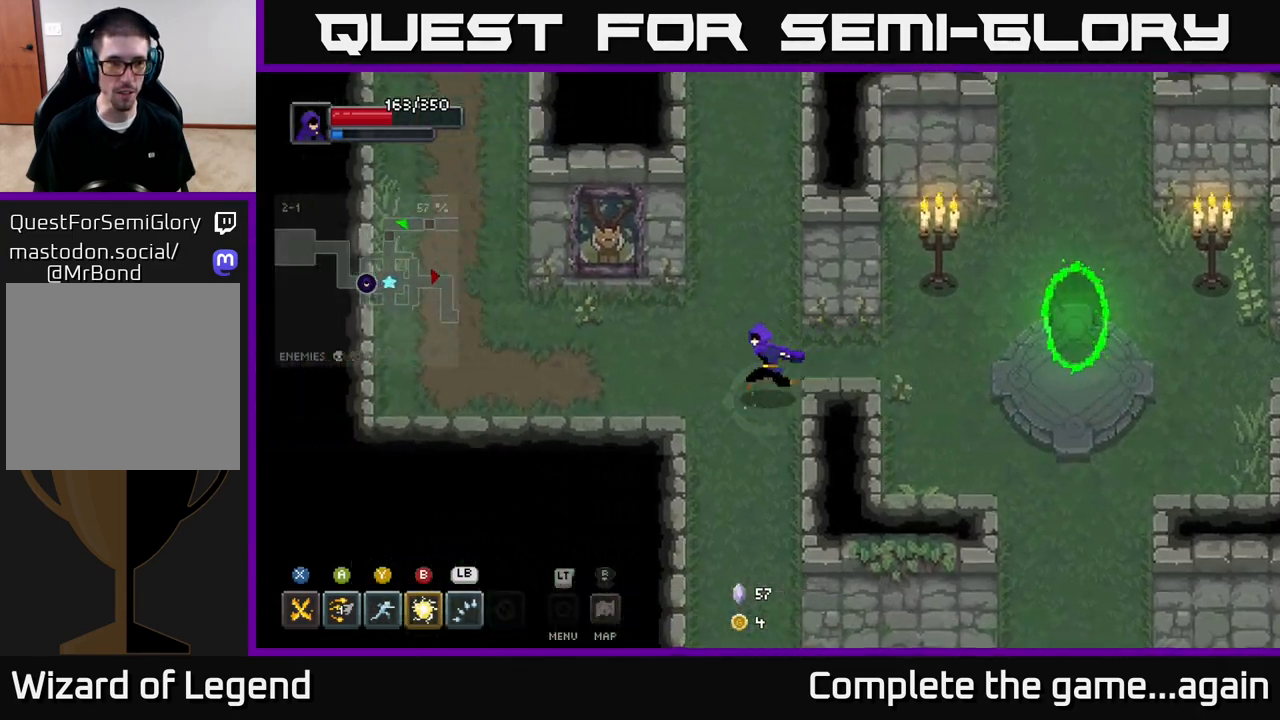
Gameplay with a controller (Xbox layout); each line is a JSON object with the inputs held at the frame after it. "events" lists button and stick changes between this image and that frame as [ms after this image, input, new state], when the widget could be followed in between.
{"buttons": [], "left_stick": "down", "right_stick": "center", "events": [[167, "left_stick", "down"]]}
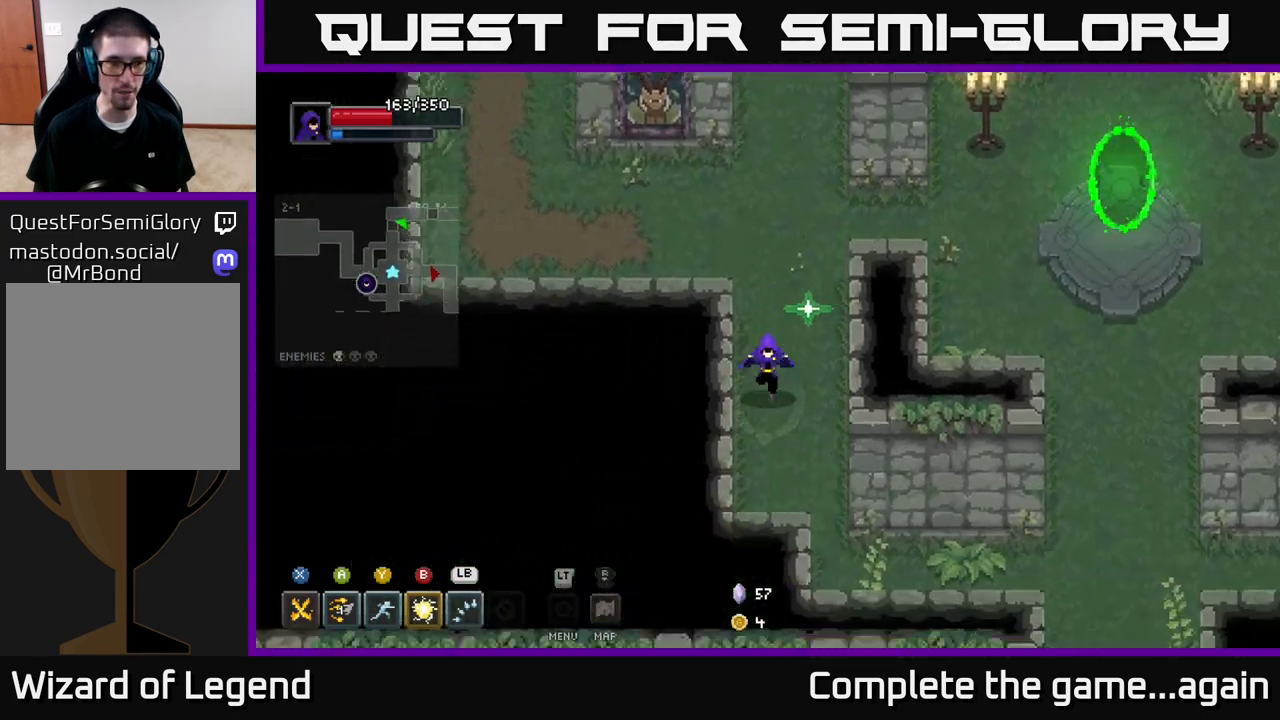
{"buttons": [], "left_stick": "down-right", "right_stick": "center", "events": [[200, "left_stick", "down-right"]]}
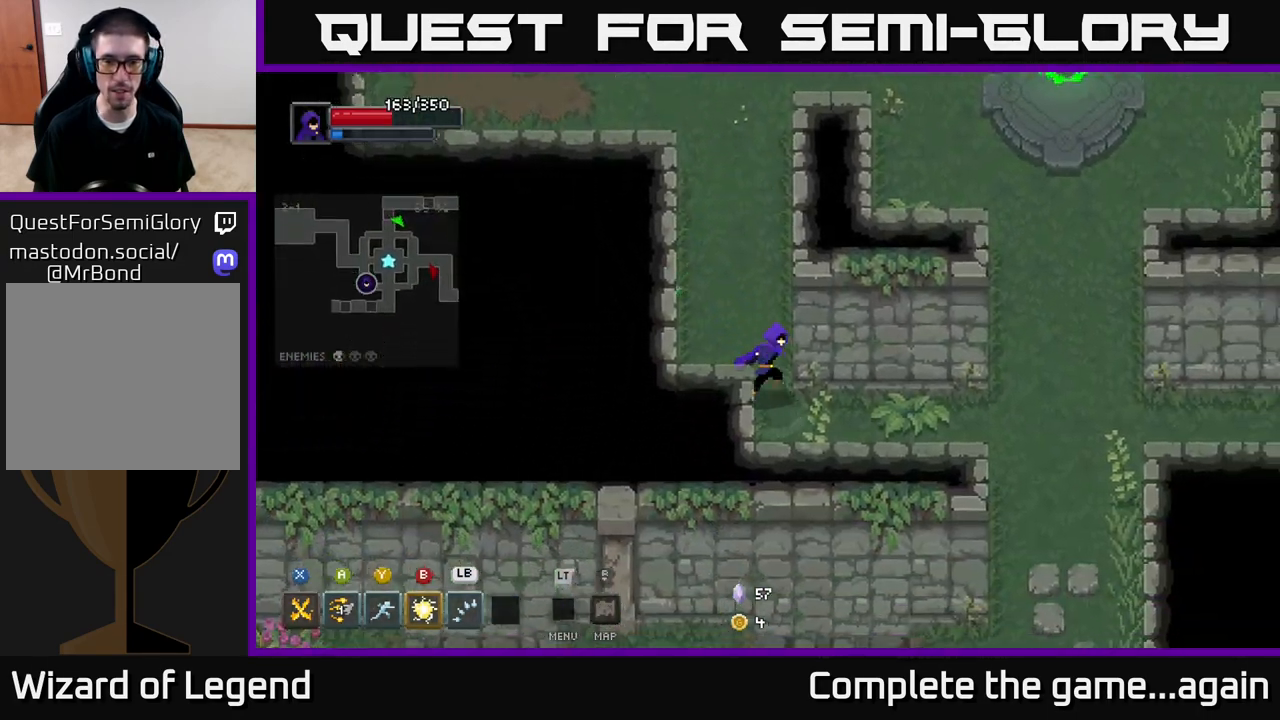
{"buttons": [], "left_stick": "right", "right_stick": "center", "events": [[100, "left_stick", "right"]]}
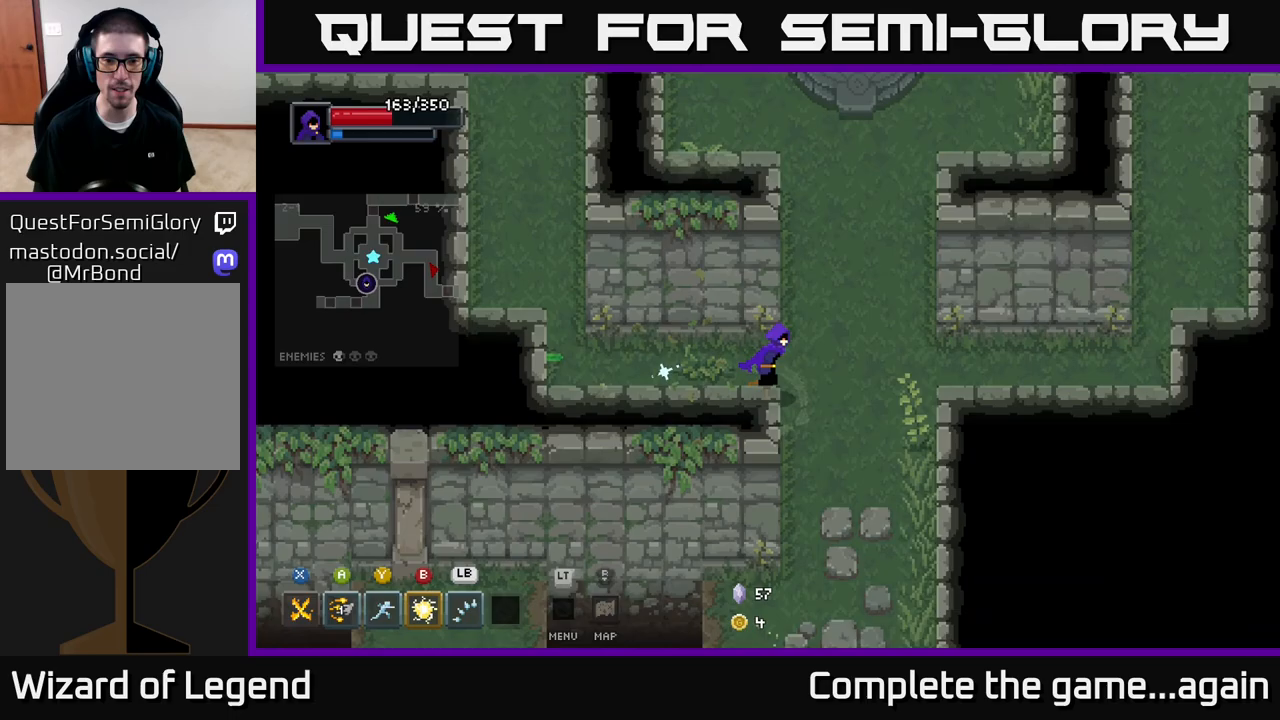
{"buttons": [], "left_stick": "down-left", "right_stick": "center", "events": [[17, "left_stick", "down-right"], [183, "left_stick", "down"], [433, "left_stick", "down-left"]]}
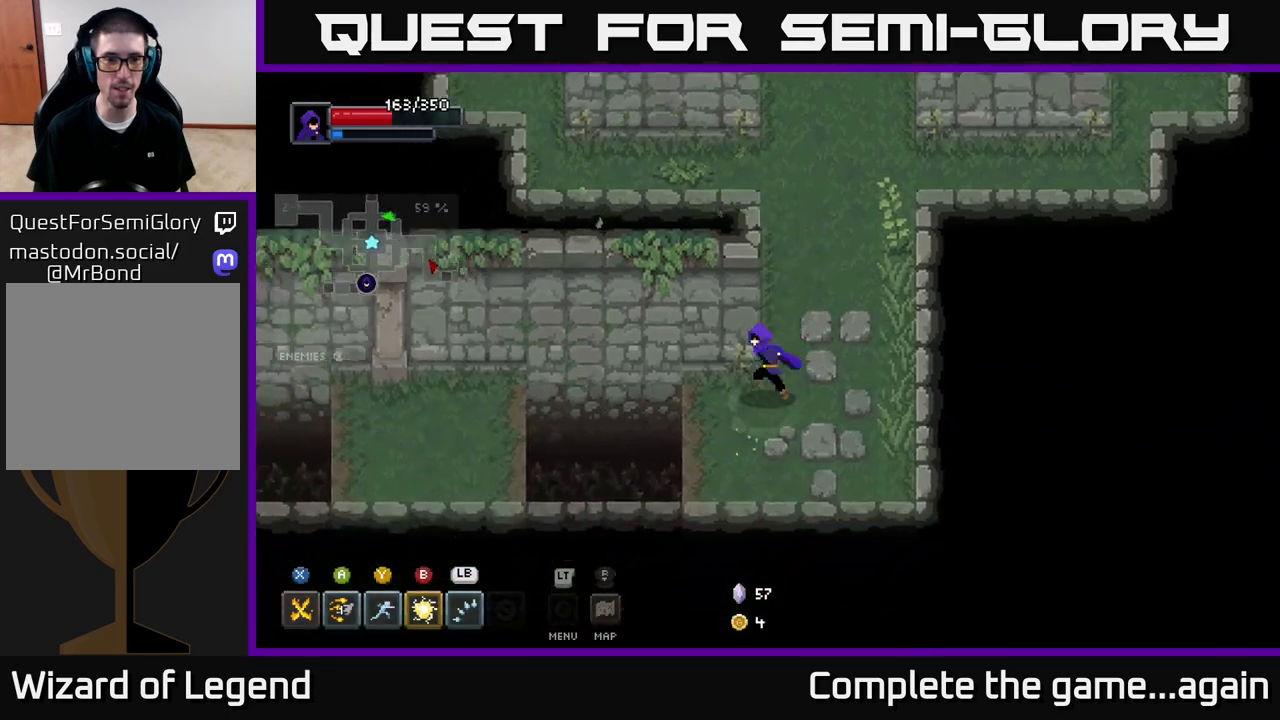
{"buttons": [], "left_stick": "left", "right_stick": "center", "events": [[150, "left_stick", "left"], [300, "A", "down"], [450, "A", "up"]]}
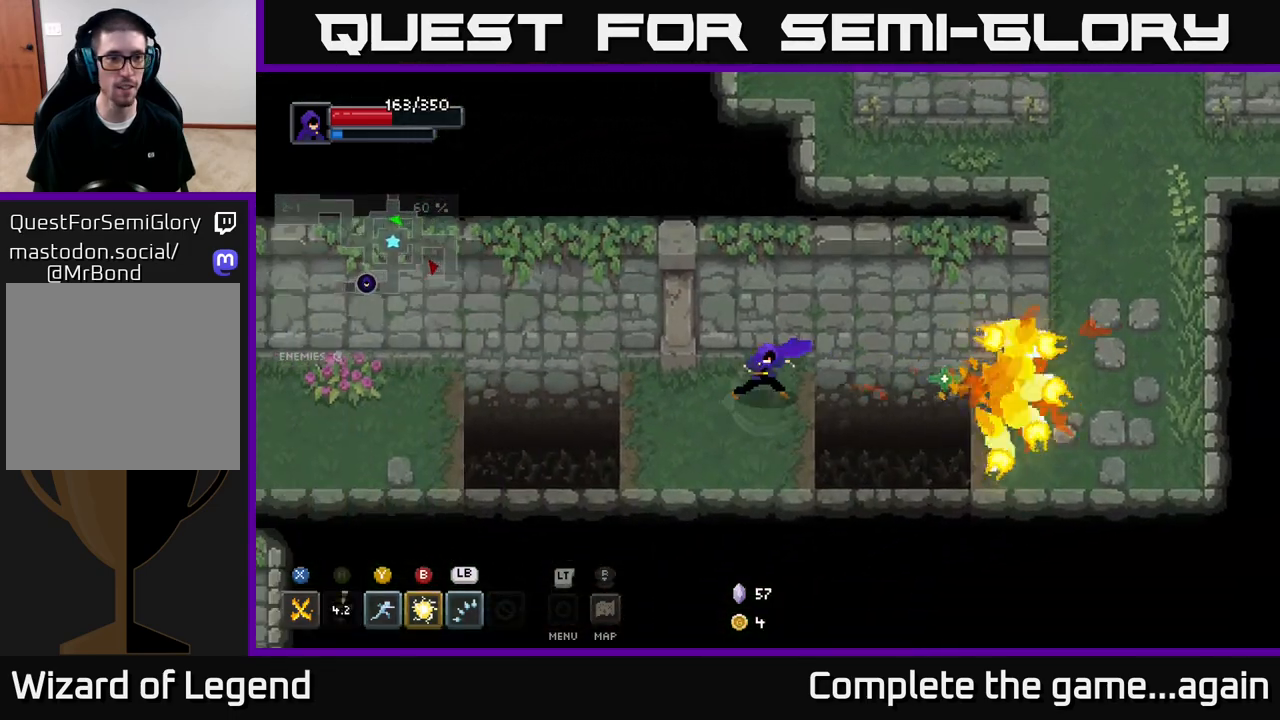
{"buttons": [], "left_stick": "left", "right_stick": "center", "events": []}
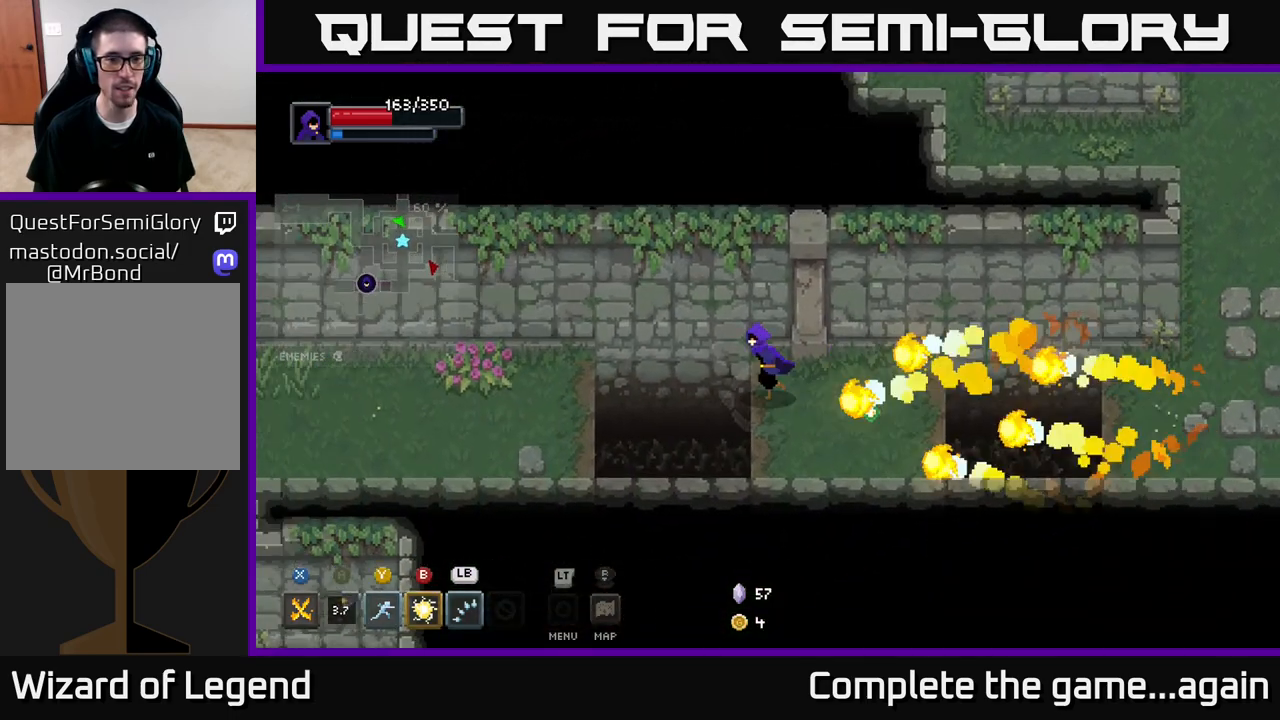
{"buttons": [], "left_stick": "left", "right_stick": "center", "events": [[150, "A", "down"], [333, "A", "up"]]}
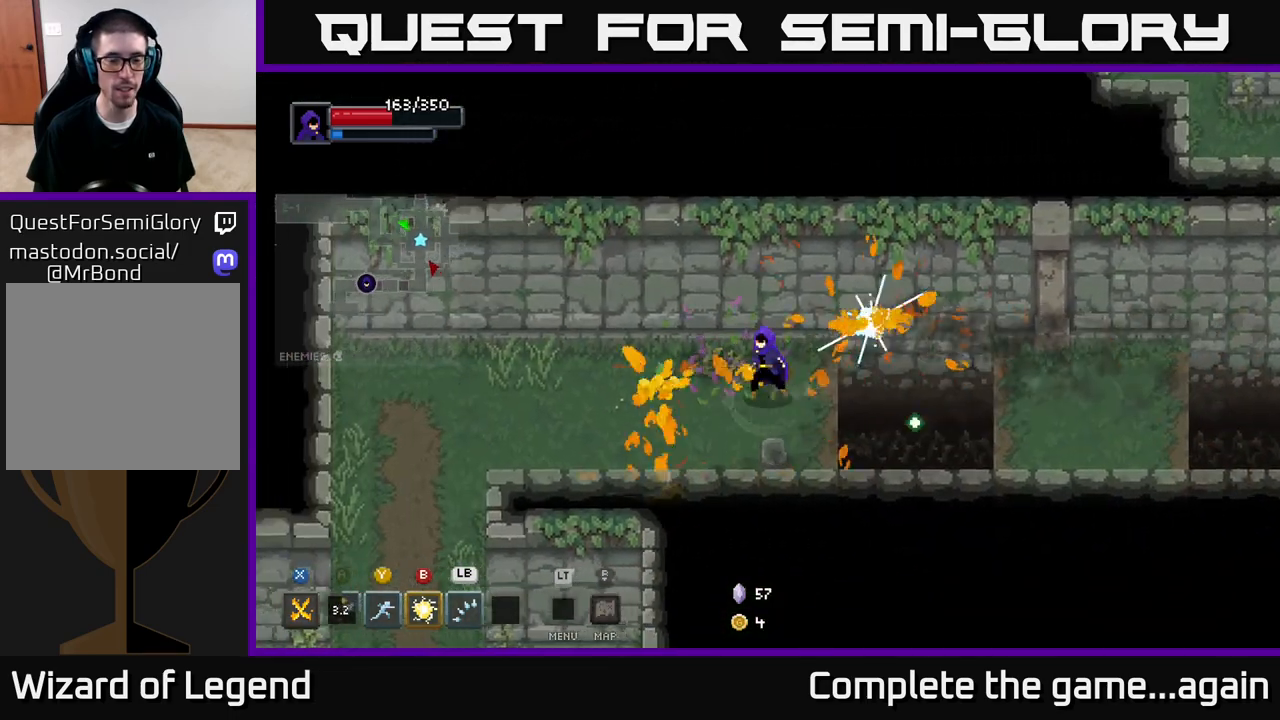
{"buttons": [], "left_stick": "left", "right_stick": "center", "events": []}
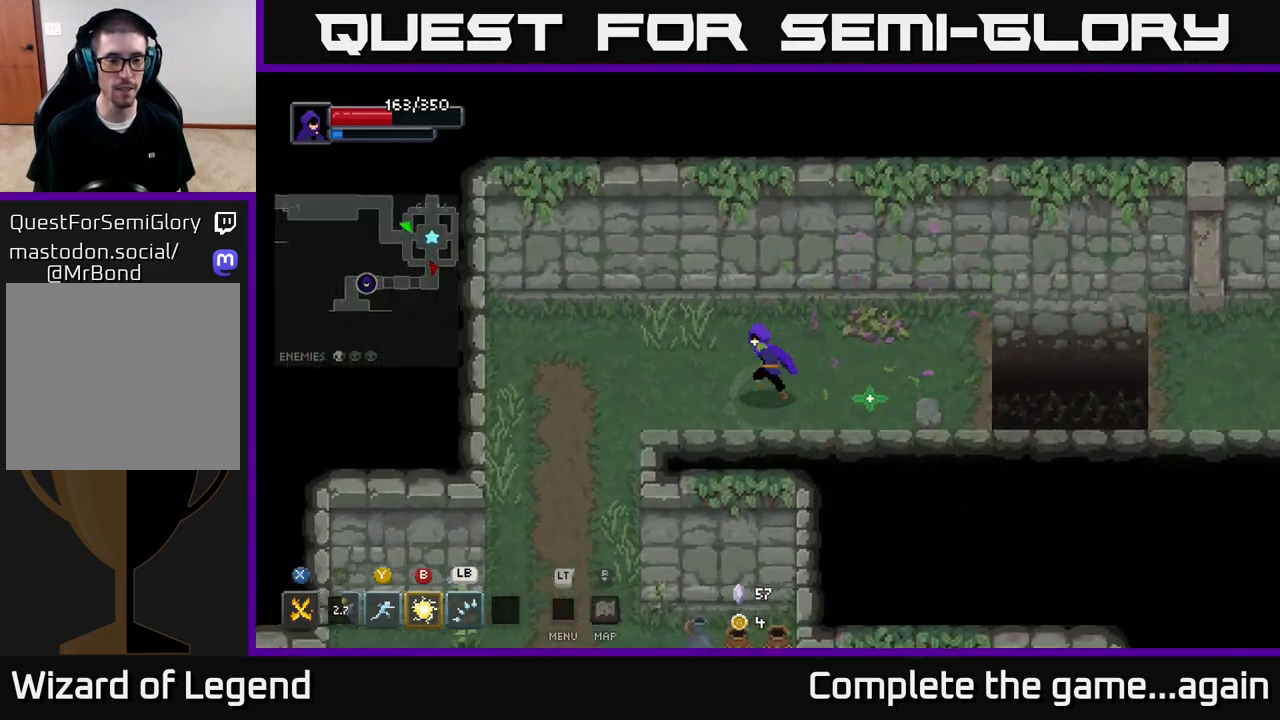
{"buttons": [], "left_stick": "down-left", "right_stick": "center", "events": [[450, "left_stick", "down-left"]]}
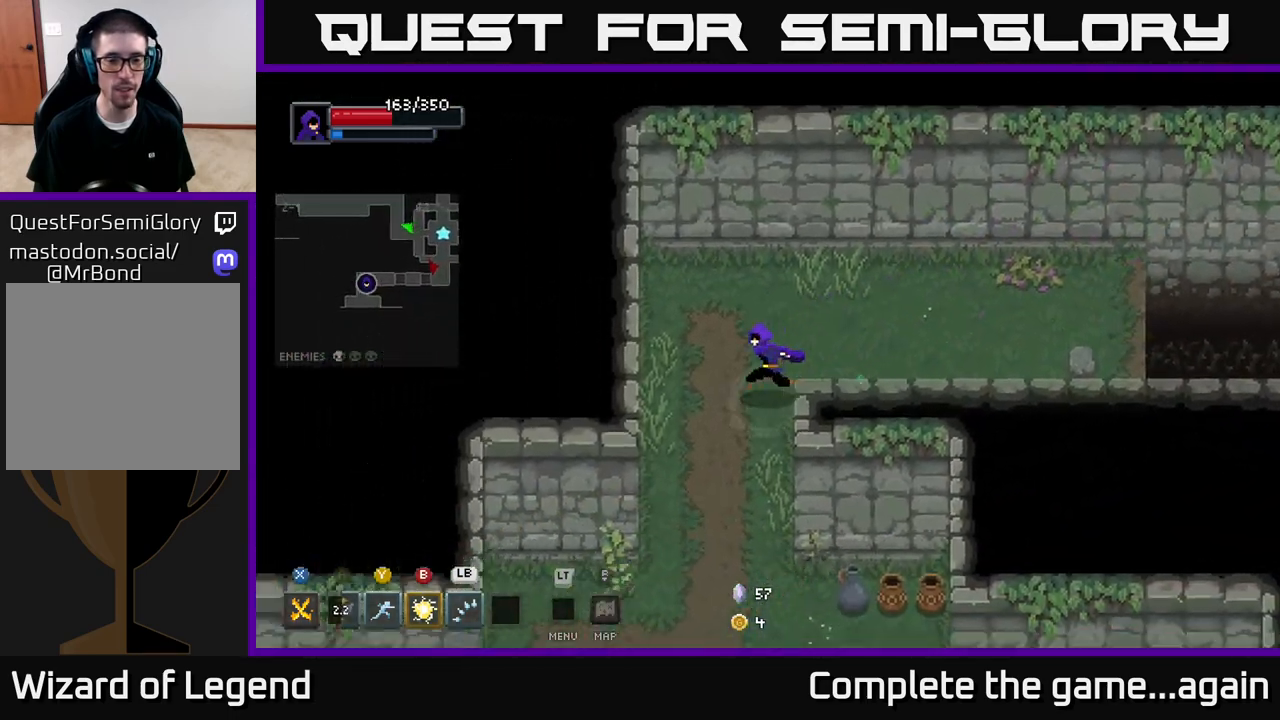
{"buttons": [], "left_stick": "down-right", "right_stick": "center", "events": [[250, "left_stick", "down"], [467, "left_stick", "down-right"]]}
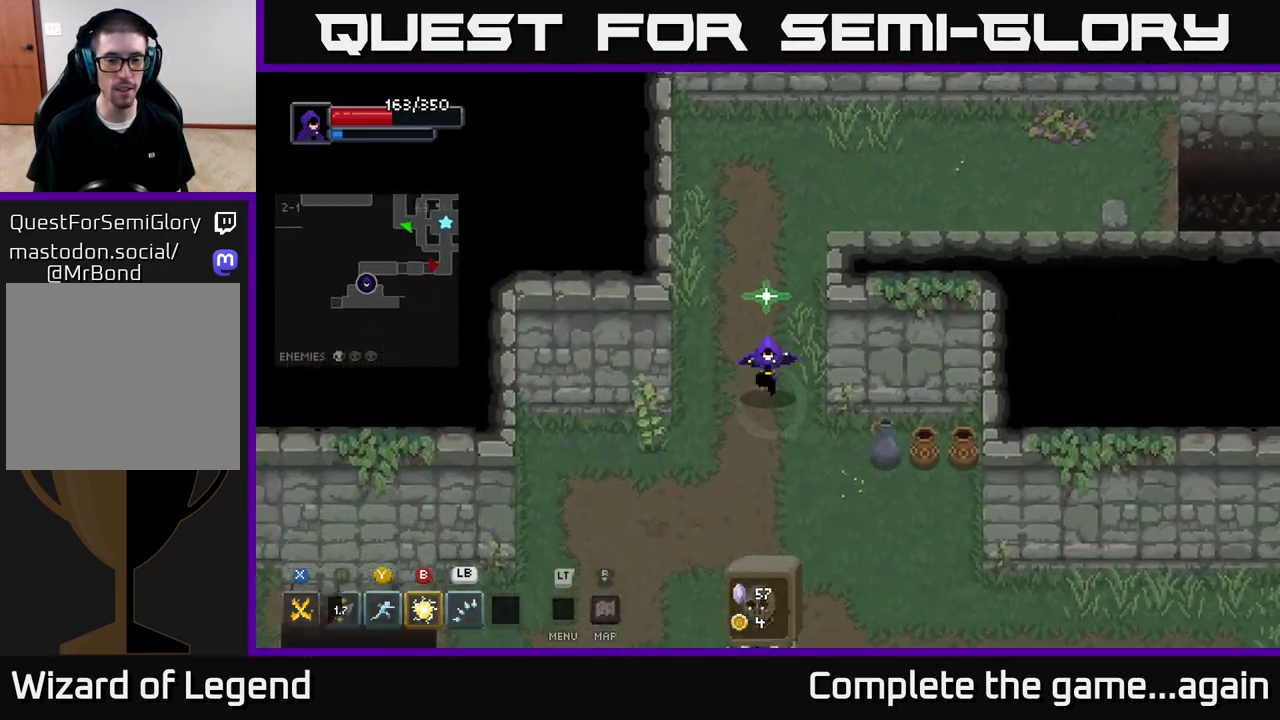
{"buttons": [], "left_stick": "right", "right_stick": "center", "events": [[233, "left_stick", "right"]]}
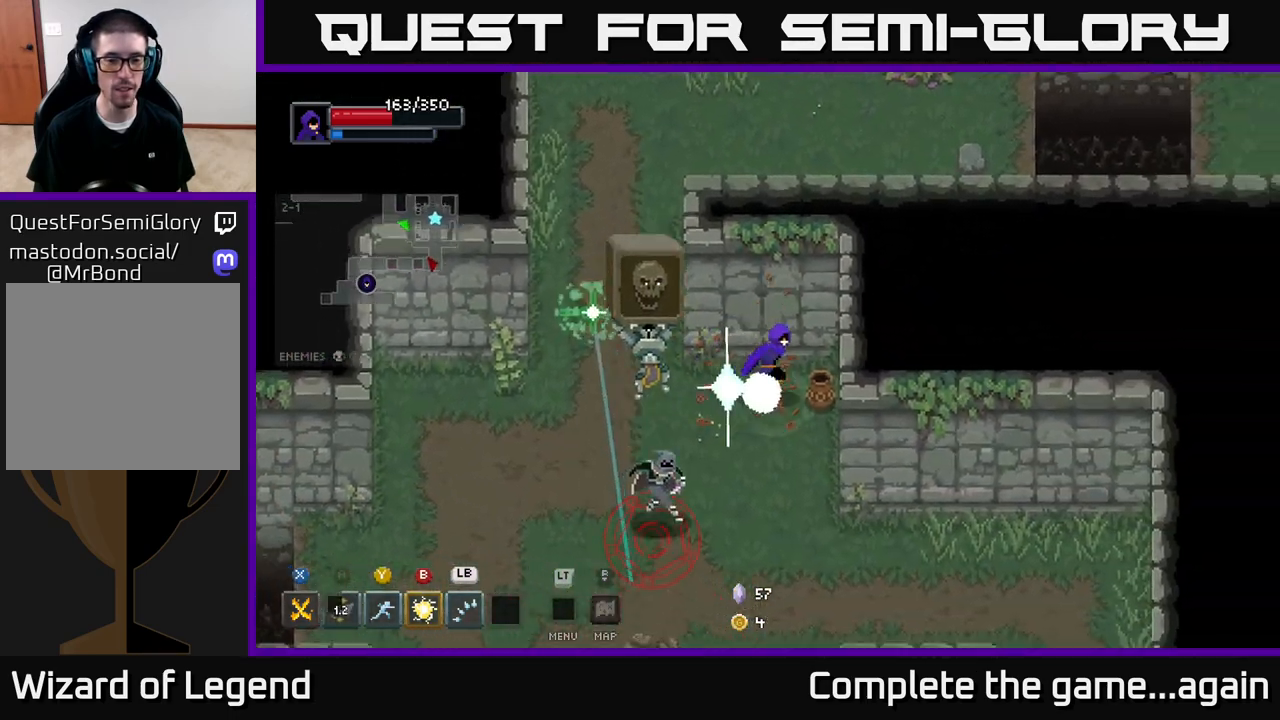
{"buttons": [], "left_stick": "down", "right_stick": "center", "events": [[33, "left_stick", "down-right"], [133, "left_stick", "down"]]}
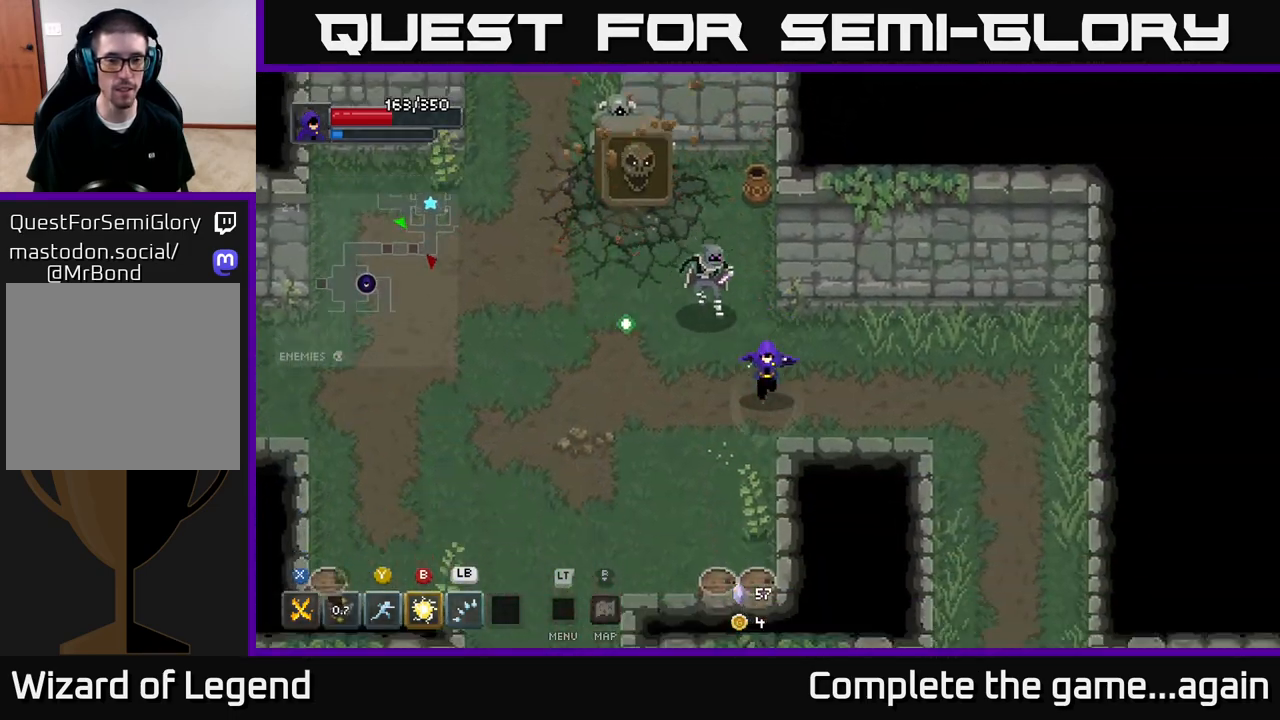
{"buttons": ["Y"], "left_stick": "up-left", "right_stick": "center", "events": [[50, "left_stick", "up-left"], [117, "B", "down"], [217, "B", "up"], [467, "Y", "down"]]}
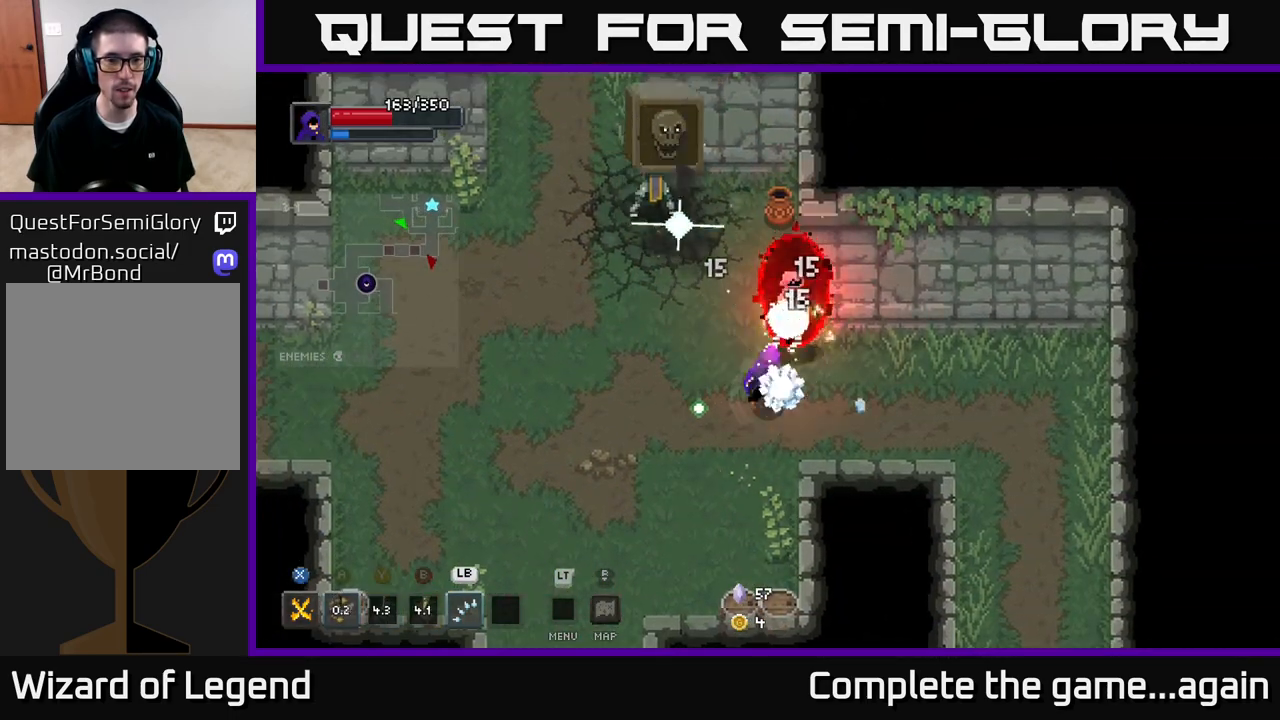
{"buttons": [], "left_stick": "down-left", "right_stick": "center", "events": [[67, "Y", "up"], [300, "left_stick", "left"], [433, "left_stick", "down-left"]]}
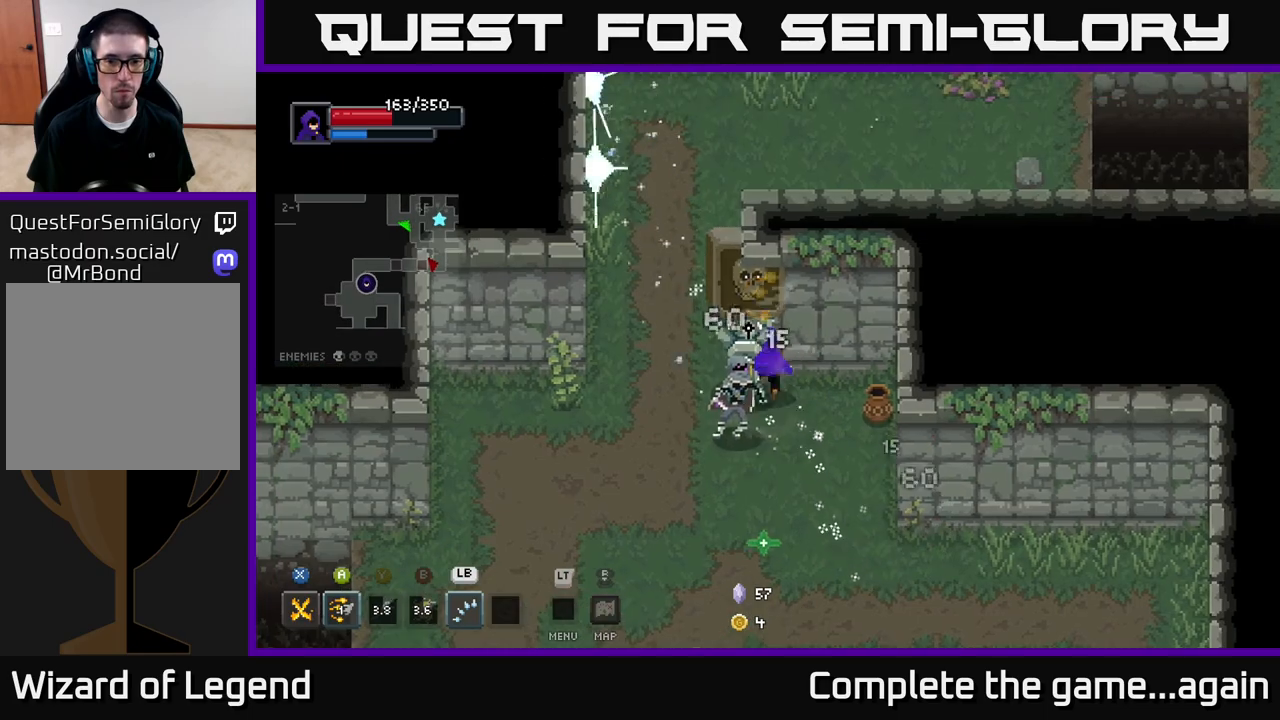
{"buttons": ["A"], "left_stick": "down-left", "right_stick": "center", "events": [[400, "A", "down"]]}
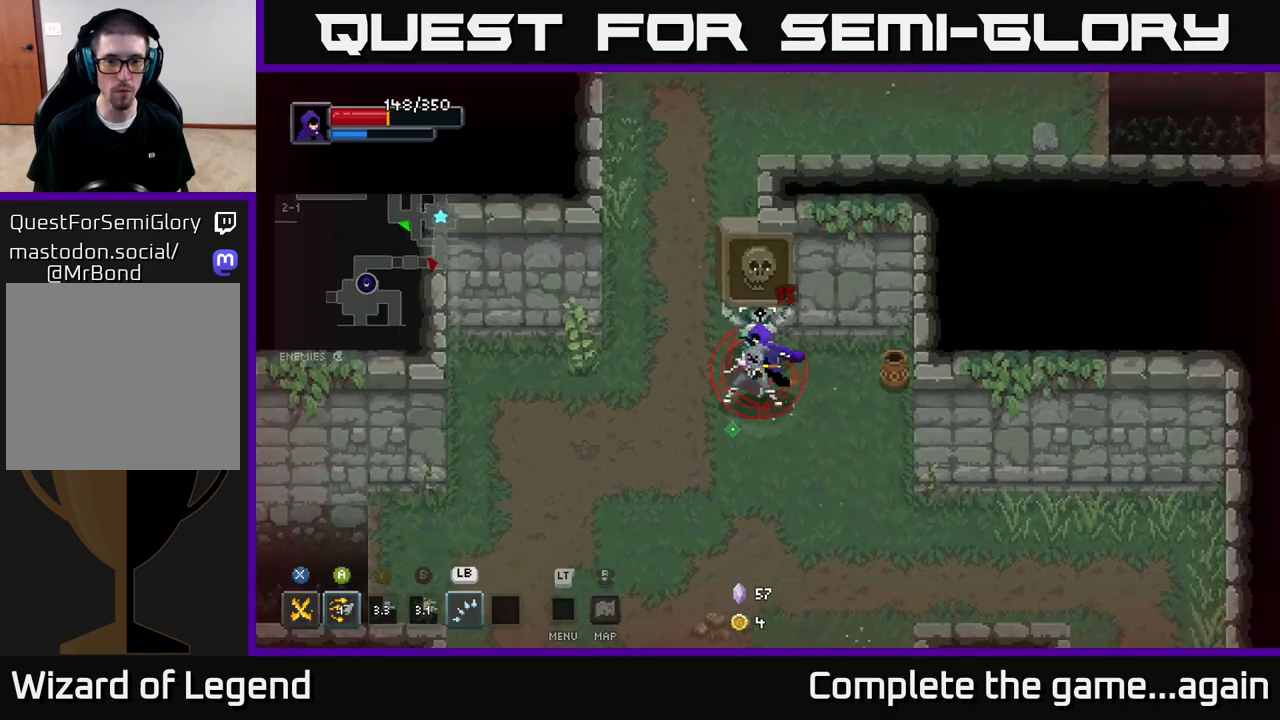
{"buttons": [], "left_stick": "down-left", "right_stick": "center", "events": [[50, "A", "up"], [100, "A", "down"], [200, "A", "up"]]}
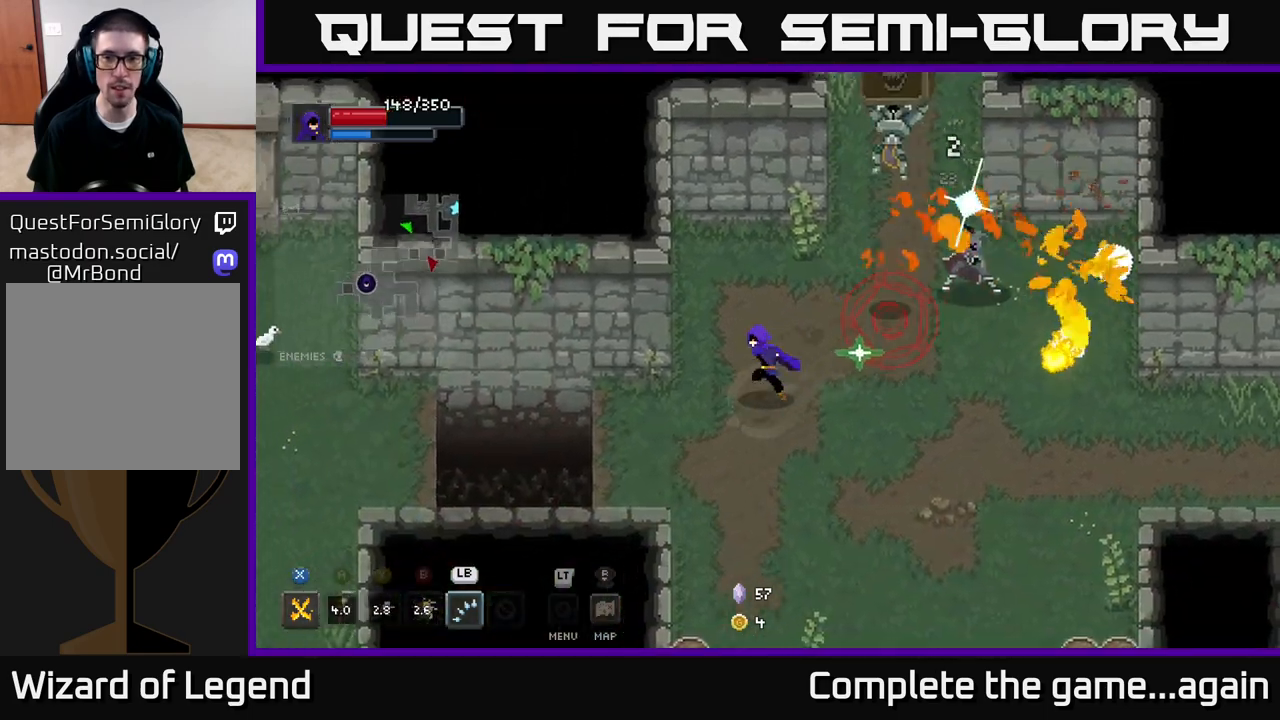
{"buttons": [], "left_stick": "up-right", "right_stick": "center", "events": [[483, "left_stick", "up-right"]]}
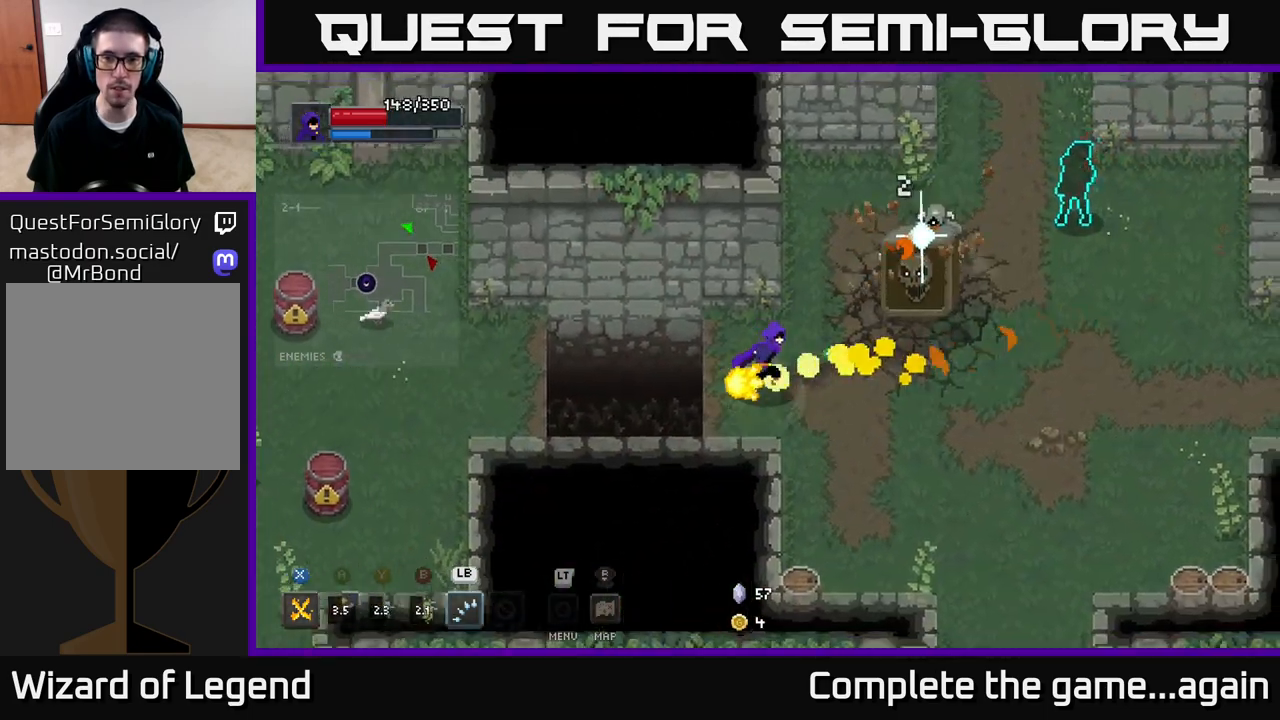
{"buttons": ["X"], "left_stick": "up-right", "right_stick": "center", "events": [[50, "X", "down"]]}
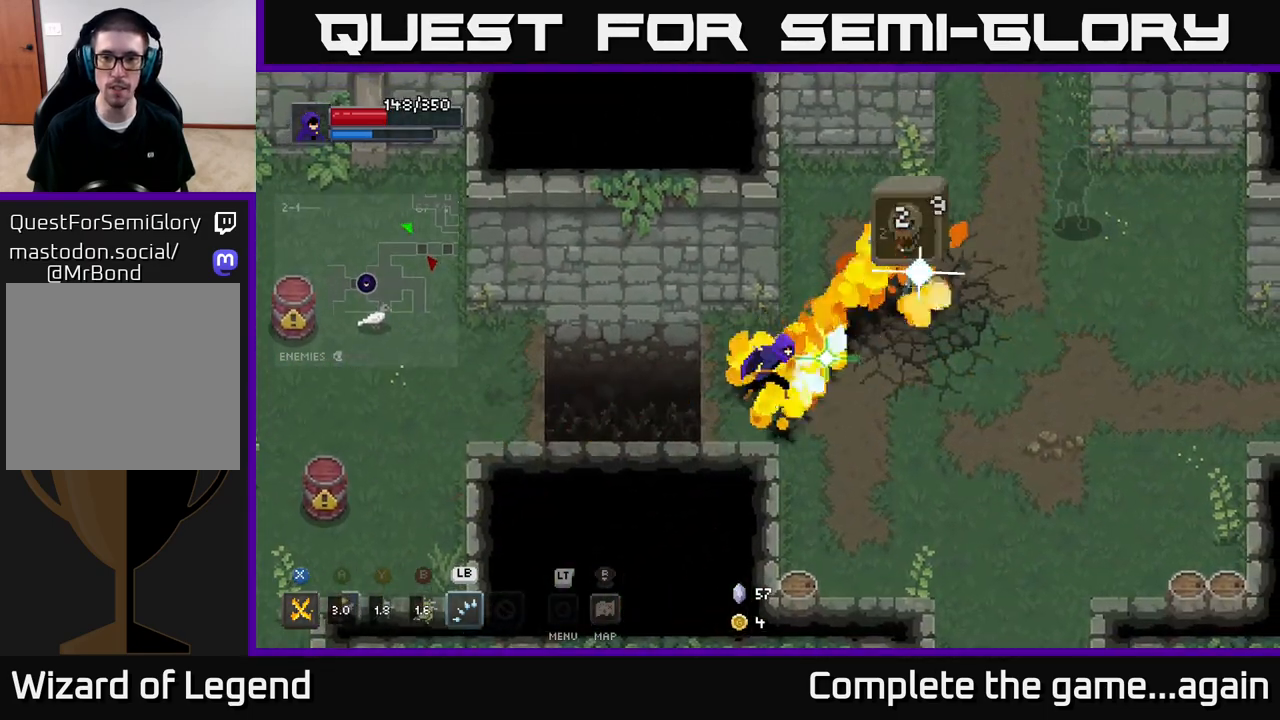
{"buttons": ["X"], "left_stick": "up-right", "right_stick": "center", "events": [[100, "X", "up"], [250, "X", "down"]]}
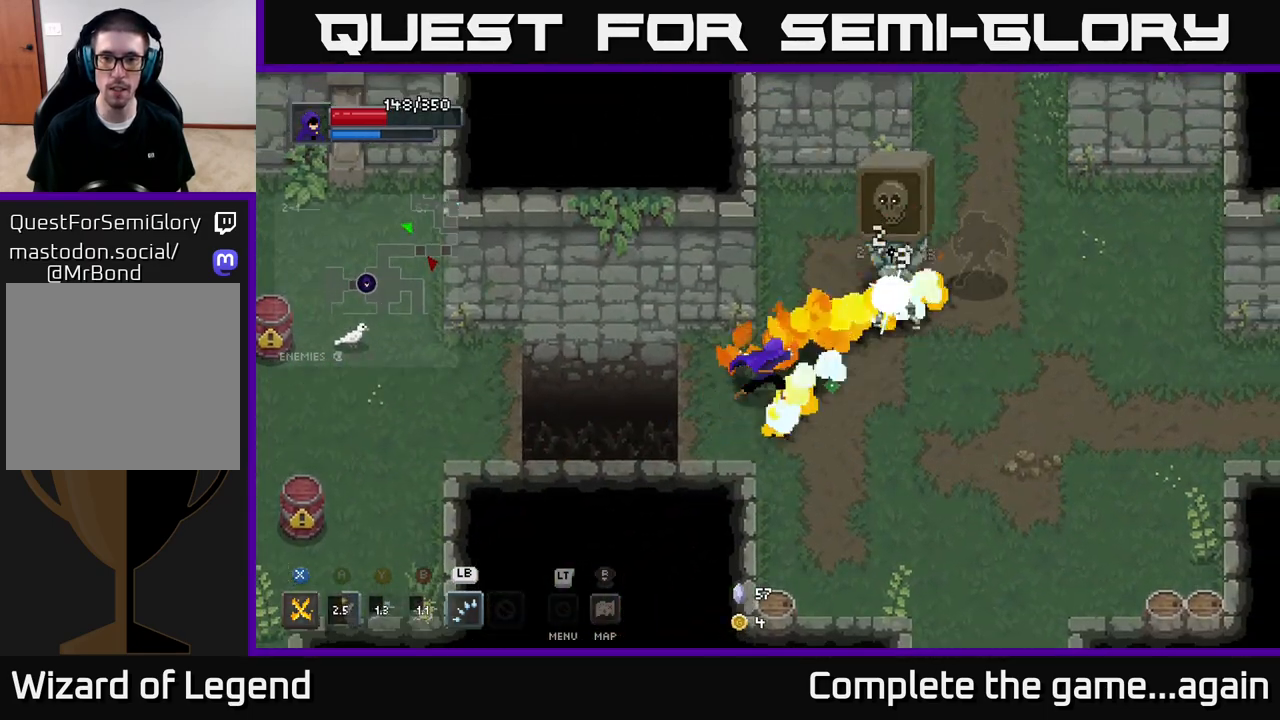
{"buttons": ["X"], "left_stick": "up-right", "right_stick": "center", "events": [[267, "X", "up"], [400, "X", "down"]]}
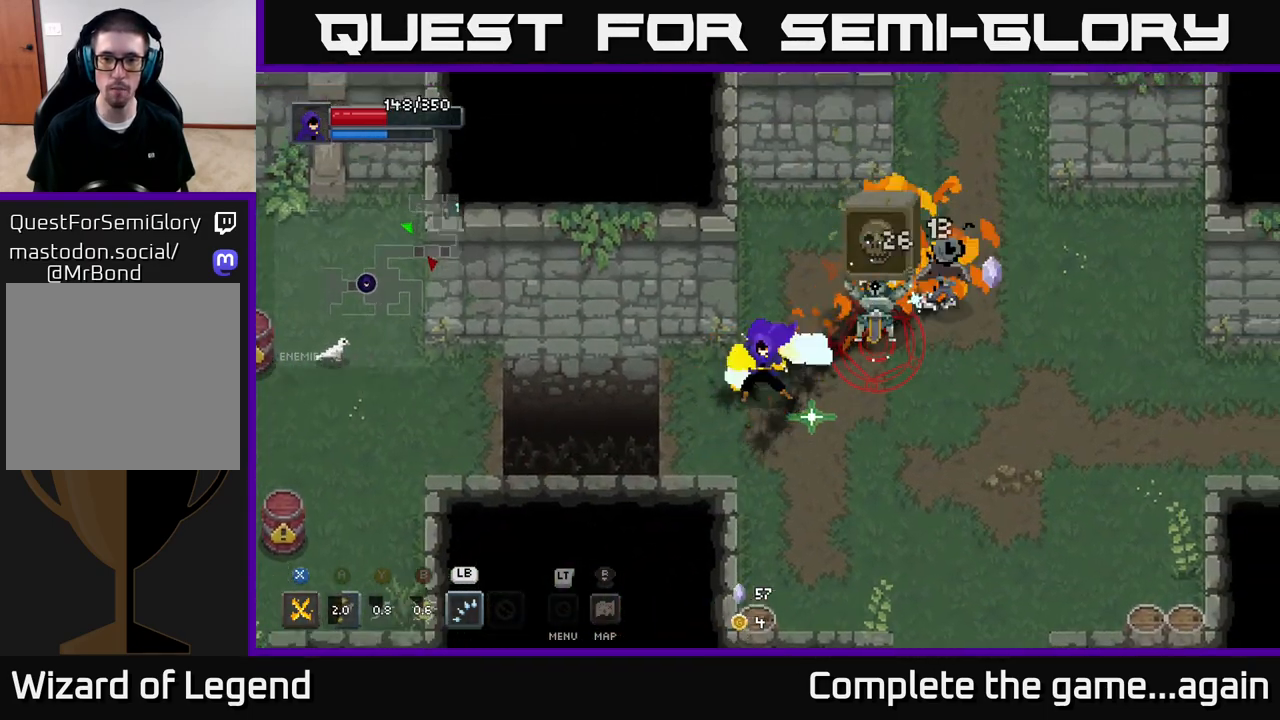
{"buttons": ["X"], "left_stick": "up-right", "right_stick": "center", "events": []}
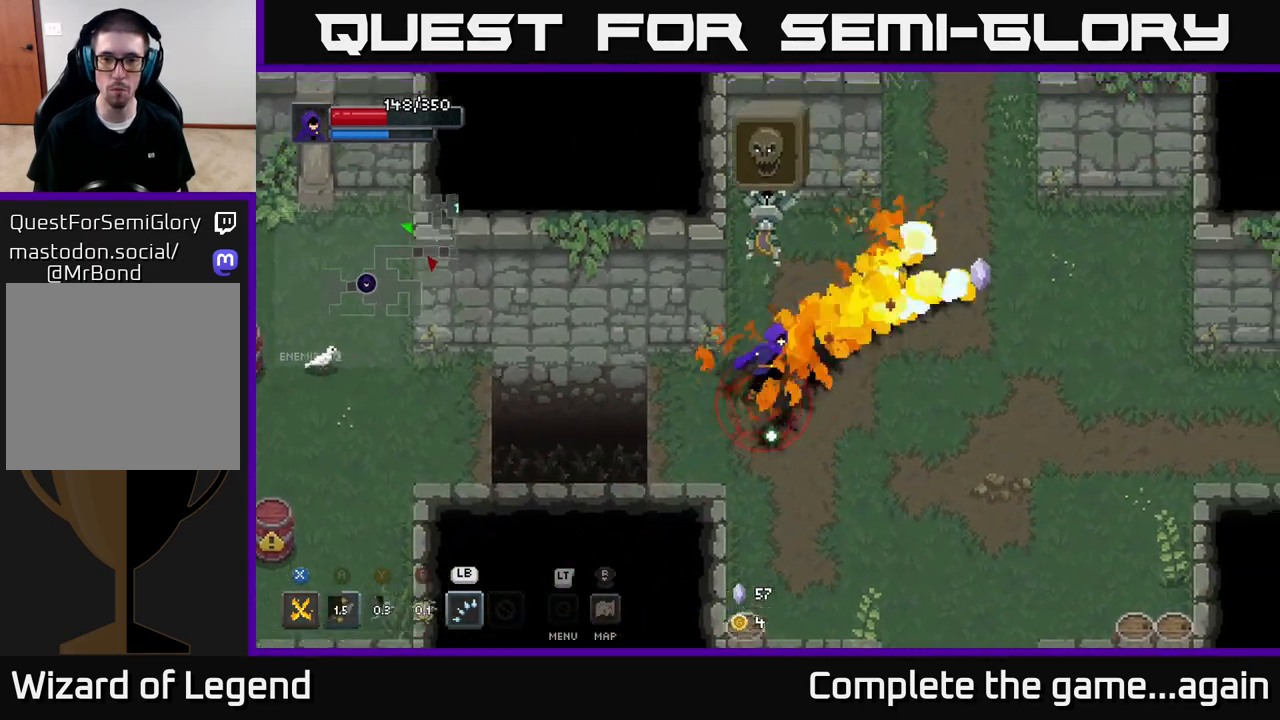
{"buttons": ["B"], "left_stick": "left", "right_stick": "center", "events": [[17, "X", "up"], [67, "A", "down"], [67, "left_stick", "right"], [200, "A", "up"], [283, "left_stick", "left"], [433, "B", "down"]]}
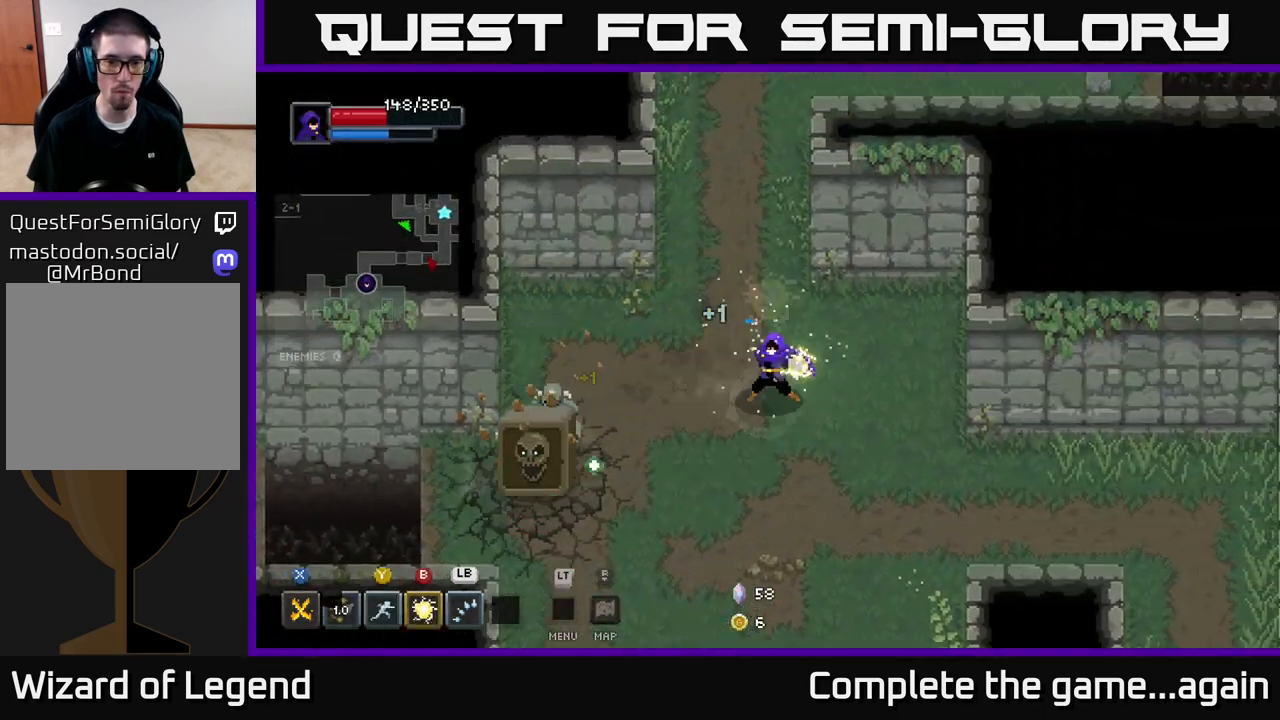
{"buttons": [], "left_stick": "left", "right_stick": "center", "events": [[50, "B", "up"]]}
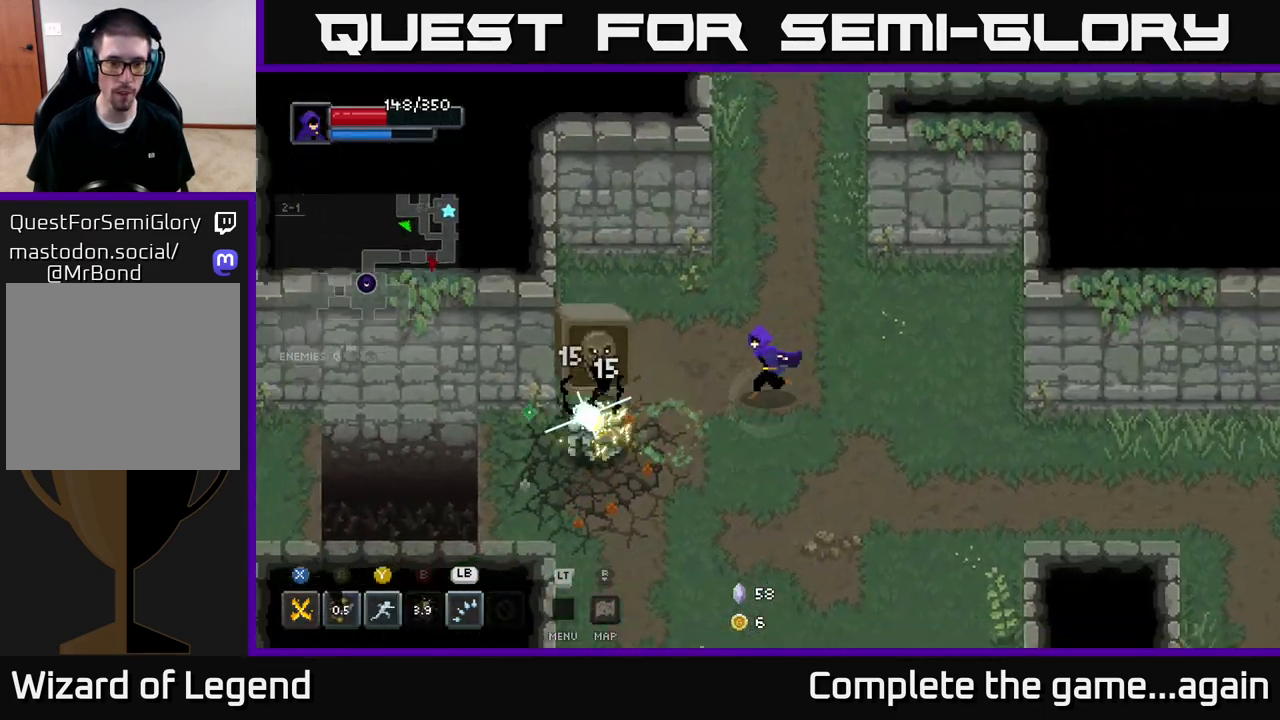
{"buttons": [], "left_stick": "down-left", "right_stick": "center", "events": [[83, "X", "down"], [433, "X", "up"], [433, "left_stick", "down-left"]]}
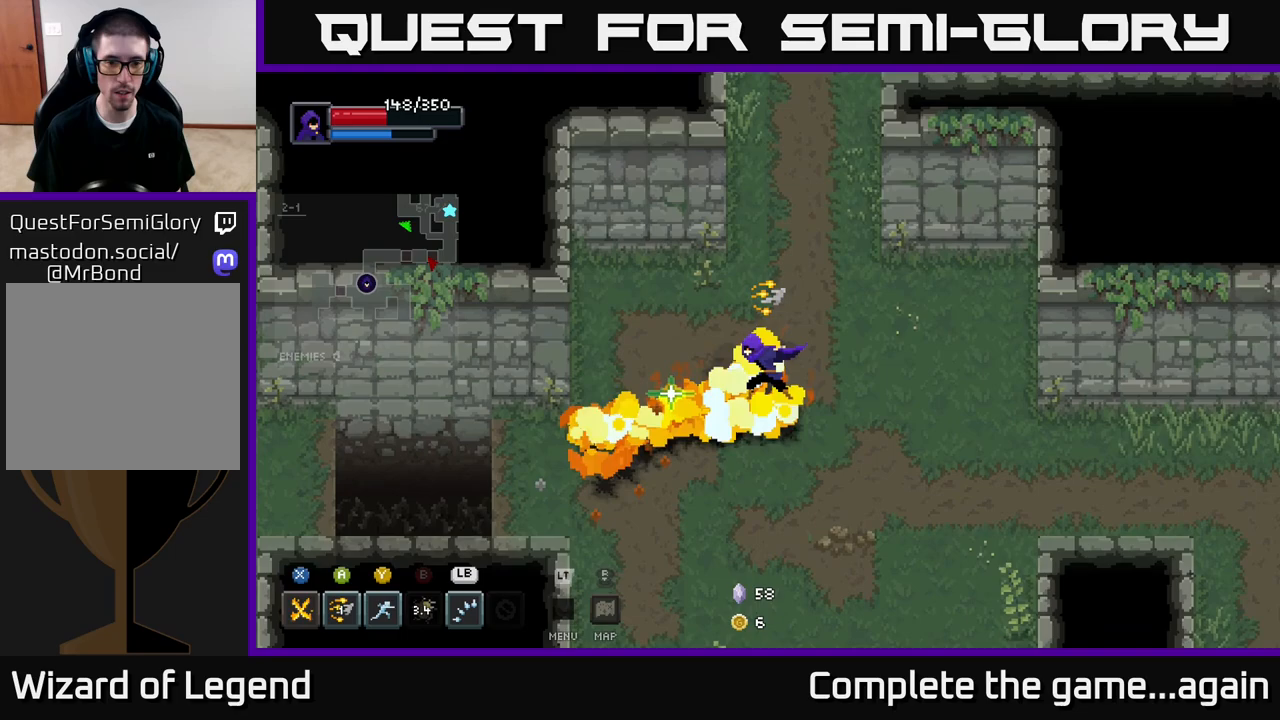
{"buttons": [], "left_stick": "down", "right_stick": "center", "events": [[100, "left_stick", "down"]]}
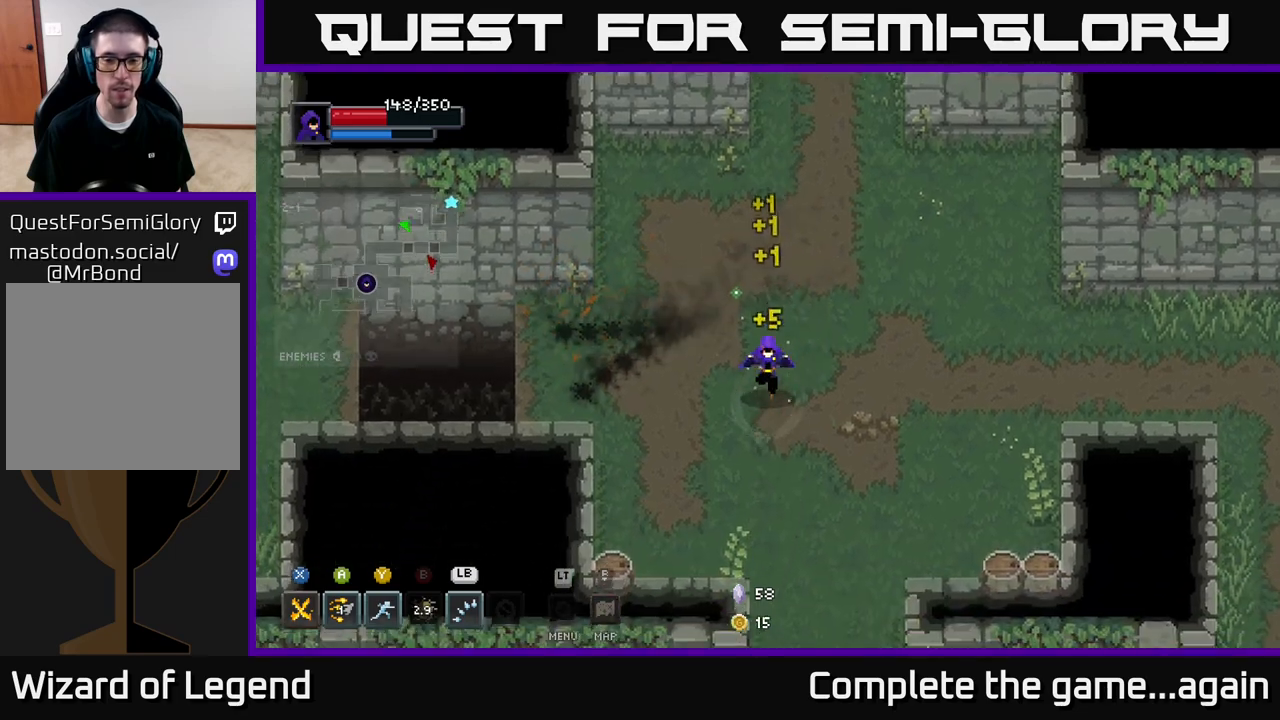
{"buttons": [], "left_stick": "down-right", "right_stick": "center", "events": [[150, "left_stick", "down-right"]]}
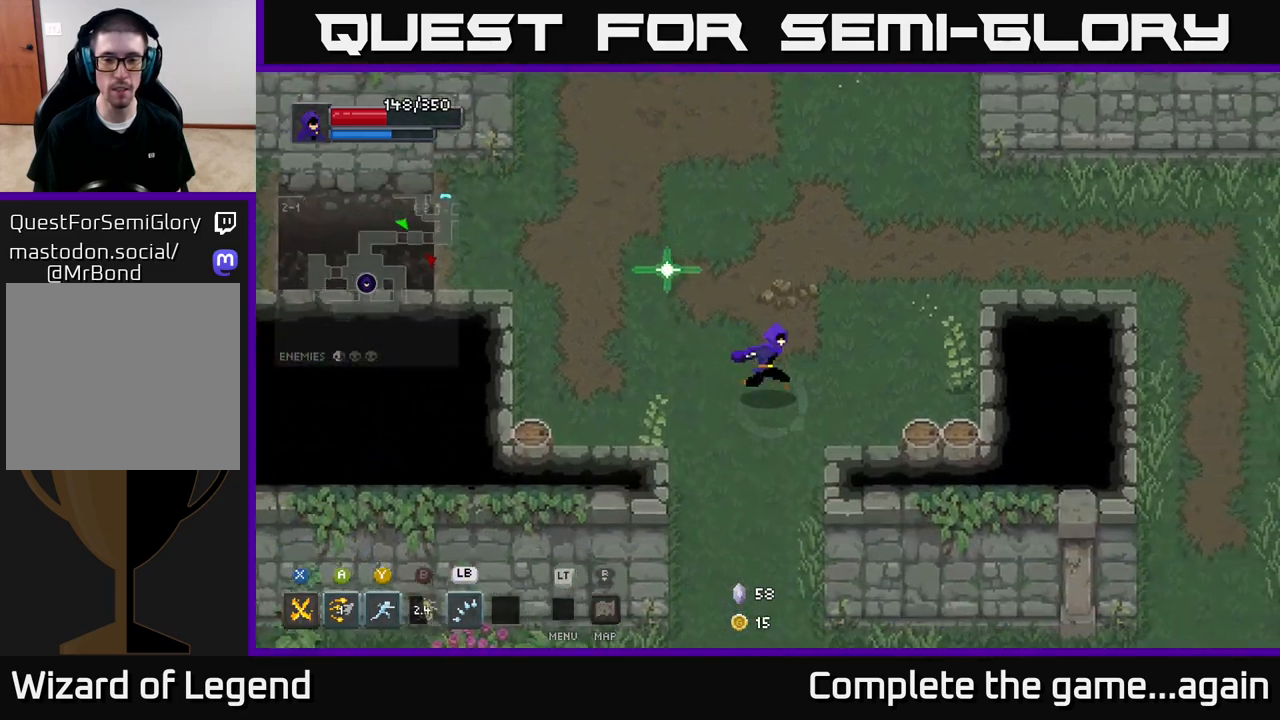
{"buttons": [], "left_stick": "down", "right_stick": "center", "events": [[67, "X", "down"], [383, "X", "up"], [433, "left_stick", "down"]]}
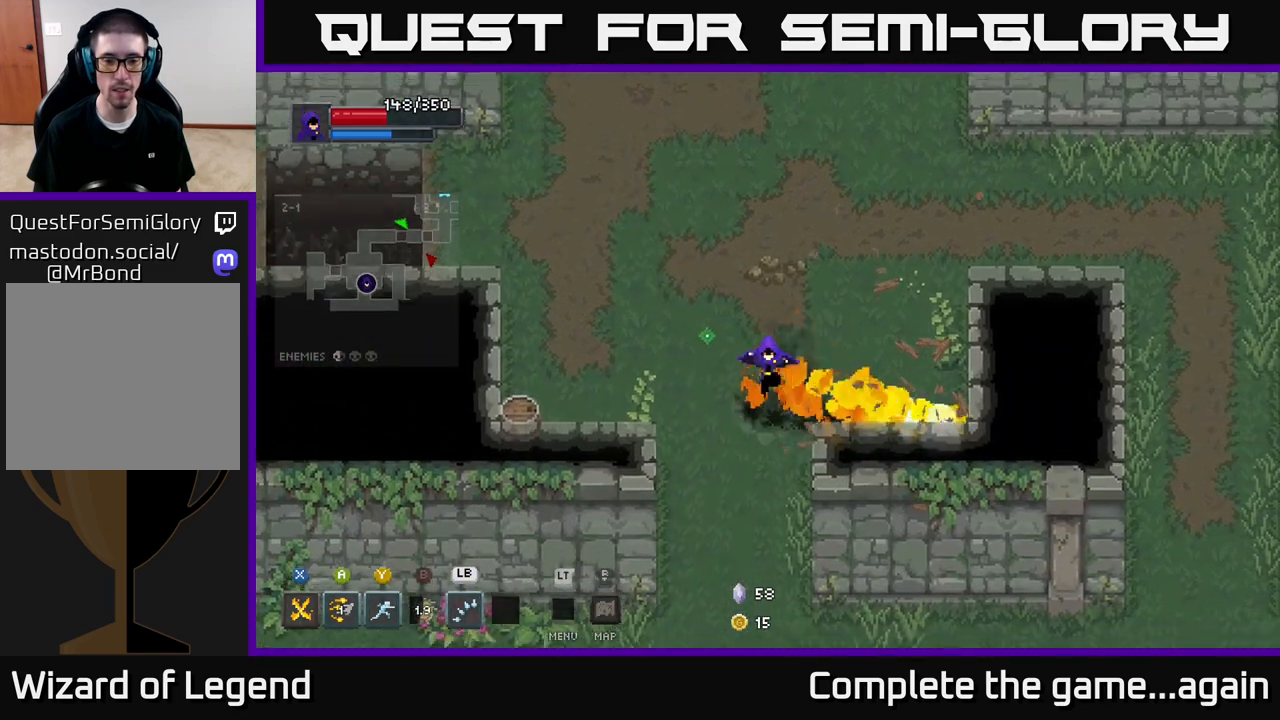
{"buttons": [], "left_stick": "down", "right_stick": "center", "events": []}
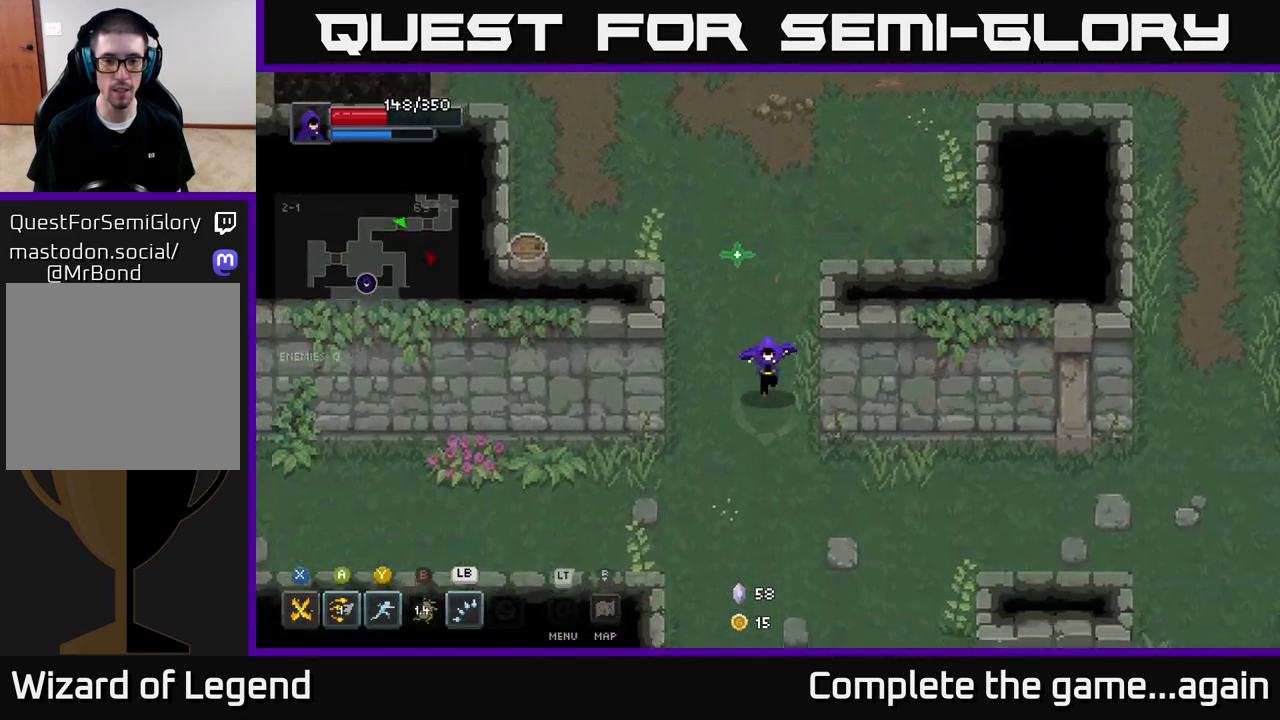
{"buttons": [], "left_stick": "left", "right_stick": "center", "events": [[300, "left_stick", "down-left"], [433, "left_stick", "left"]]}
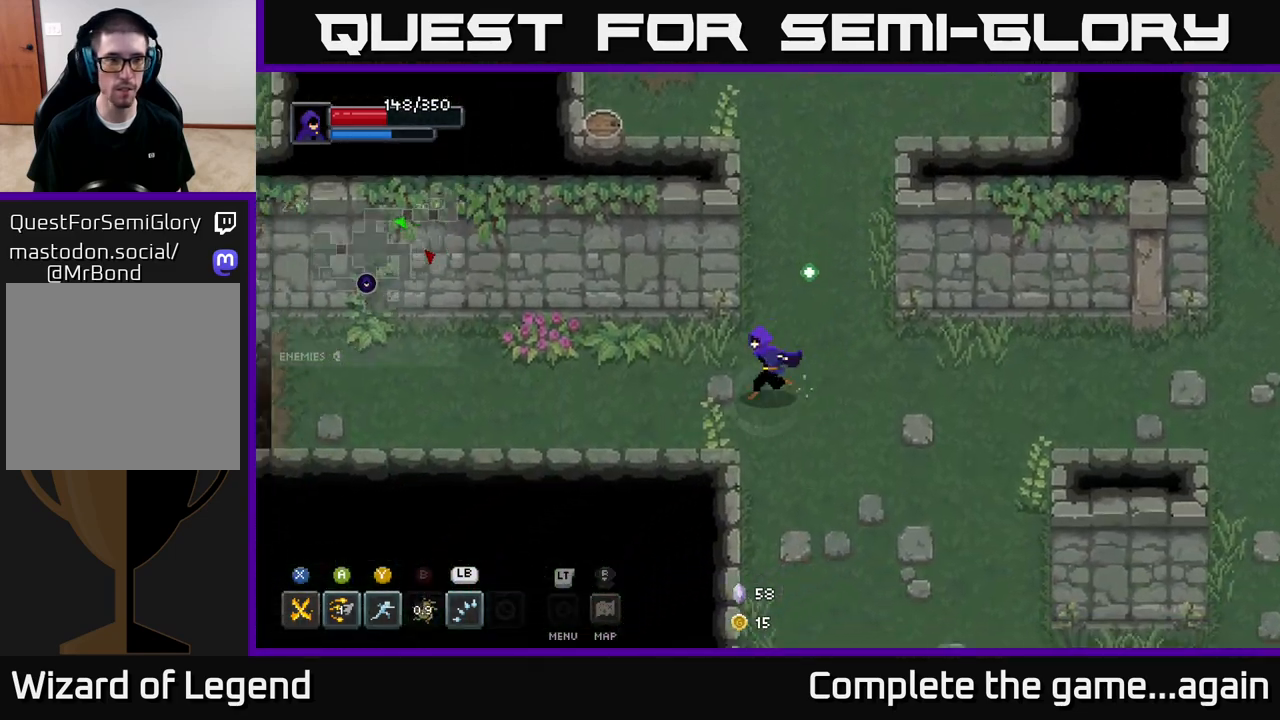
{"buttons": [], "left_stick": "left", "right_stick": "center", "events": []}